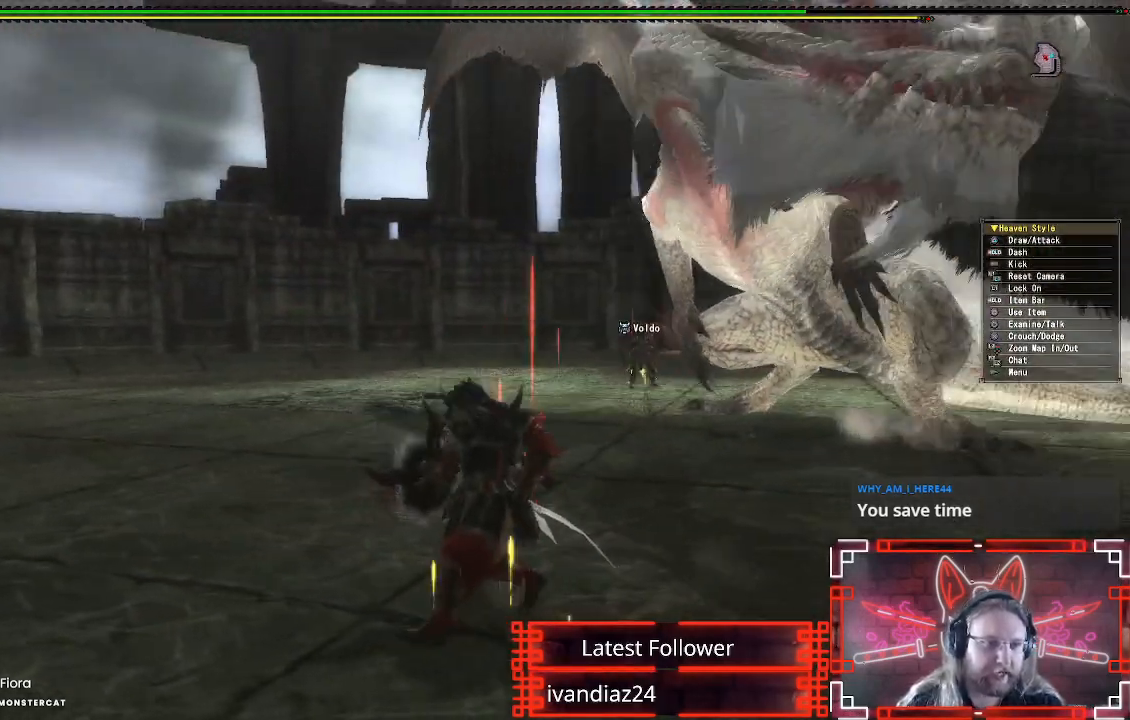
Gameplay with a controller (Xbox layout); each line is a JSON object with the inputs held at the frame after it. "events" lists button and stick changes between this image and that frame as [ms after this image, input, new state], when the widget could be followed in between.
{"buttons": [], "left_stick": "left", "right_stick": "center", "events": [[267, "right_stick", "right"], [433, "right_stick", "center"]]}
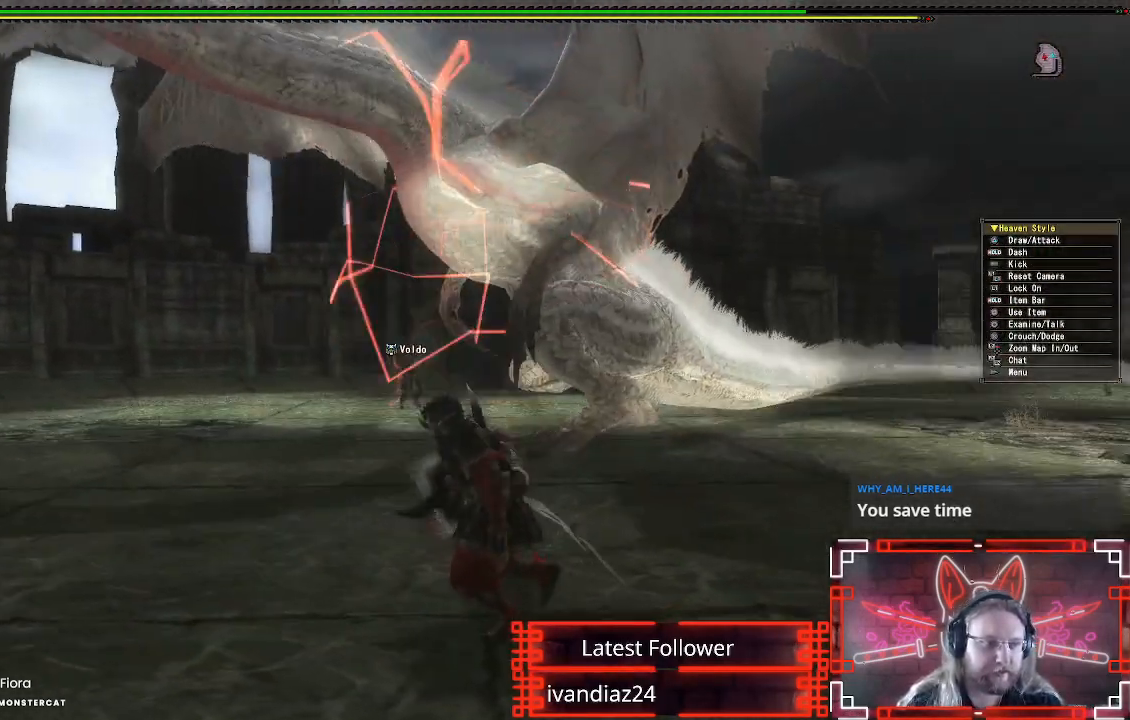
{"buttons": [], "left_stick": "left", "right_stick": "center", "events": []}
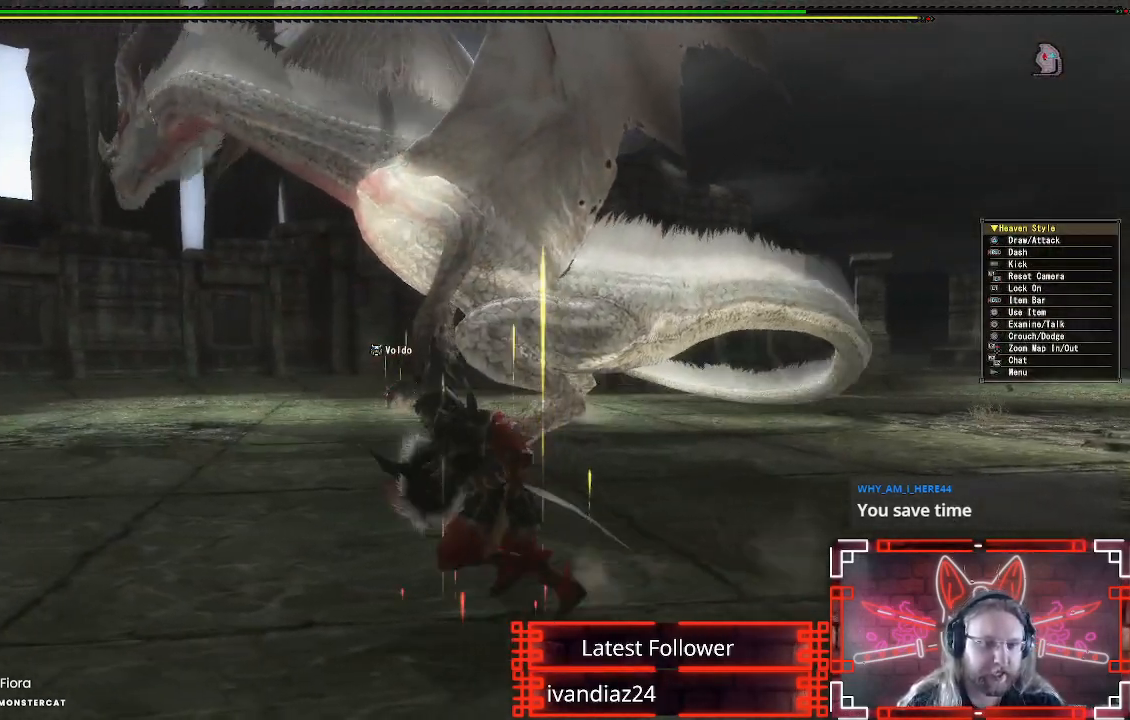
{"buttons": [], "left_stick": "left", "right_stick": "center", "events": [[200, "right_stick", "right"], [367, "right_stick", "center"]]}
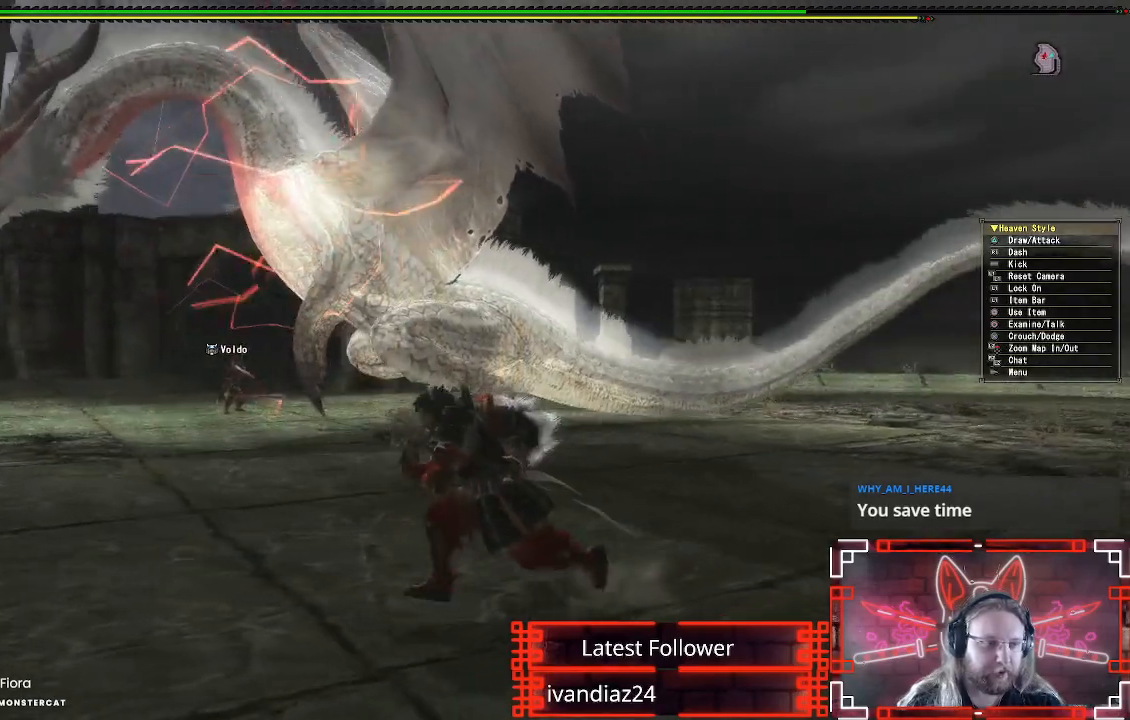
{"buttons": [], "left_stick": "left", "right_stick": "center", "events": []}
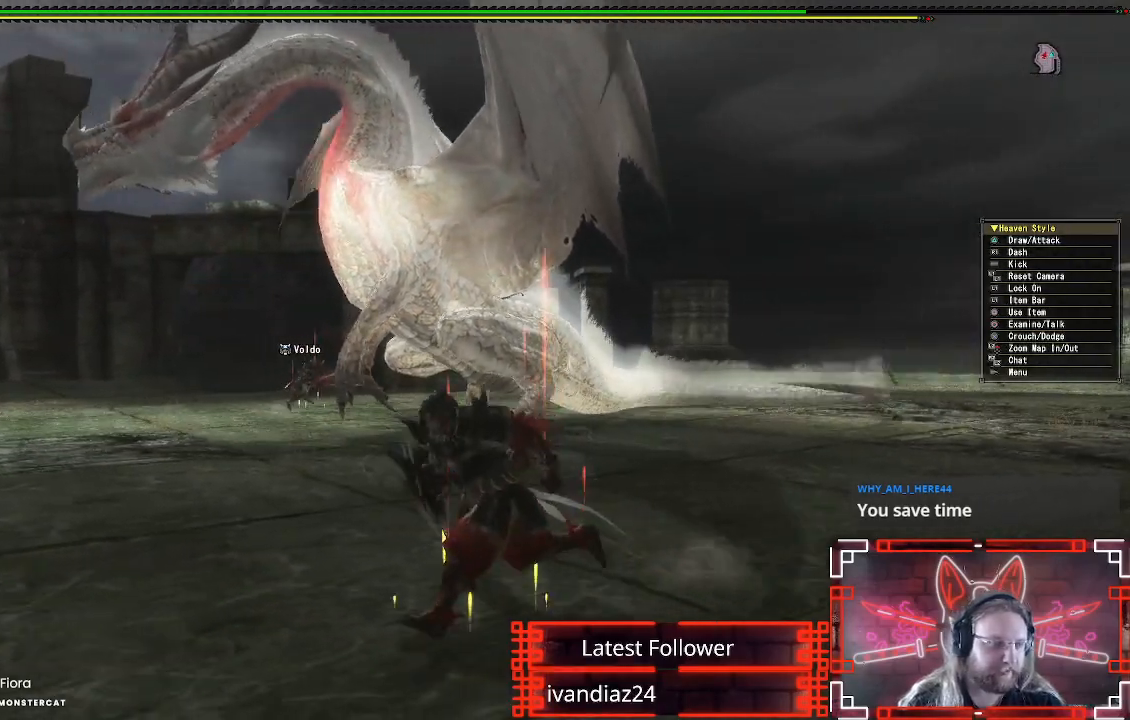
{"buttons": [], "left_stick": "down-left", "right_stick": "center", "events": [[200, "right_stick", "right"], [233, "left_stick", "down-left"], [350, "right_stick", "center"]]}
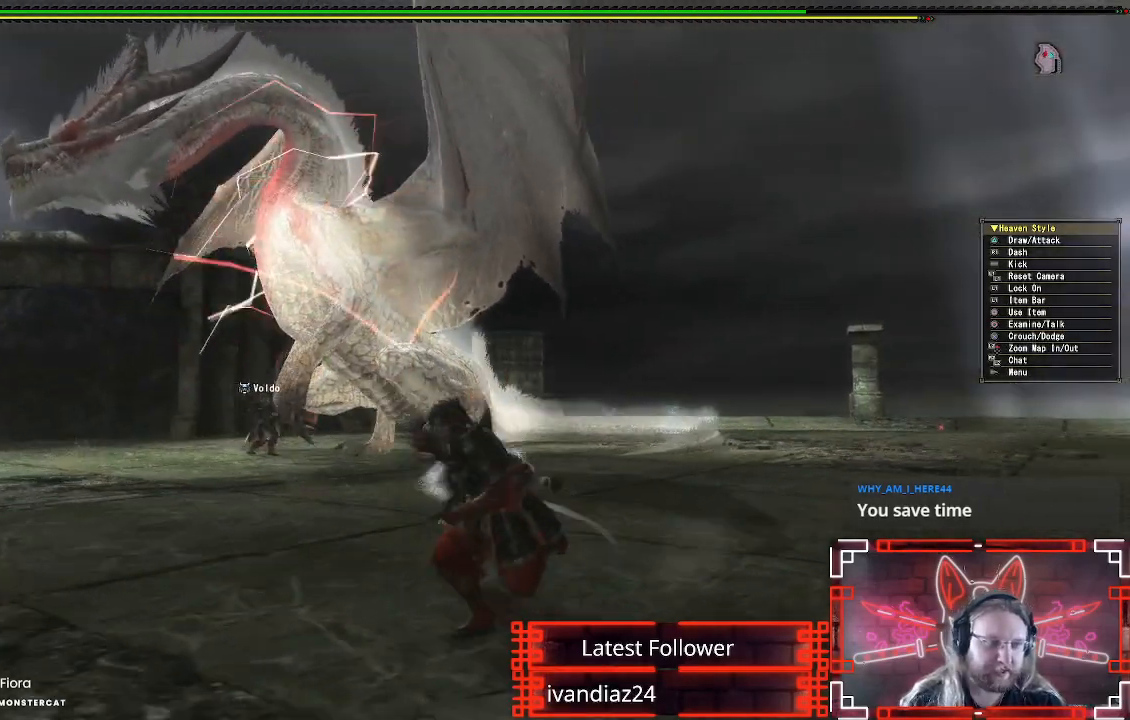
{"buttons": ["R1"], "left_stick": "down-left", "right_stick": "right", "events": [[417, "R1", "down"], [500, "right_stick", "right"]]}
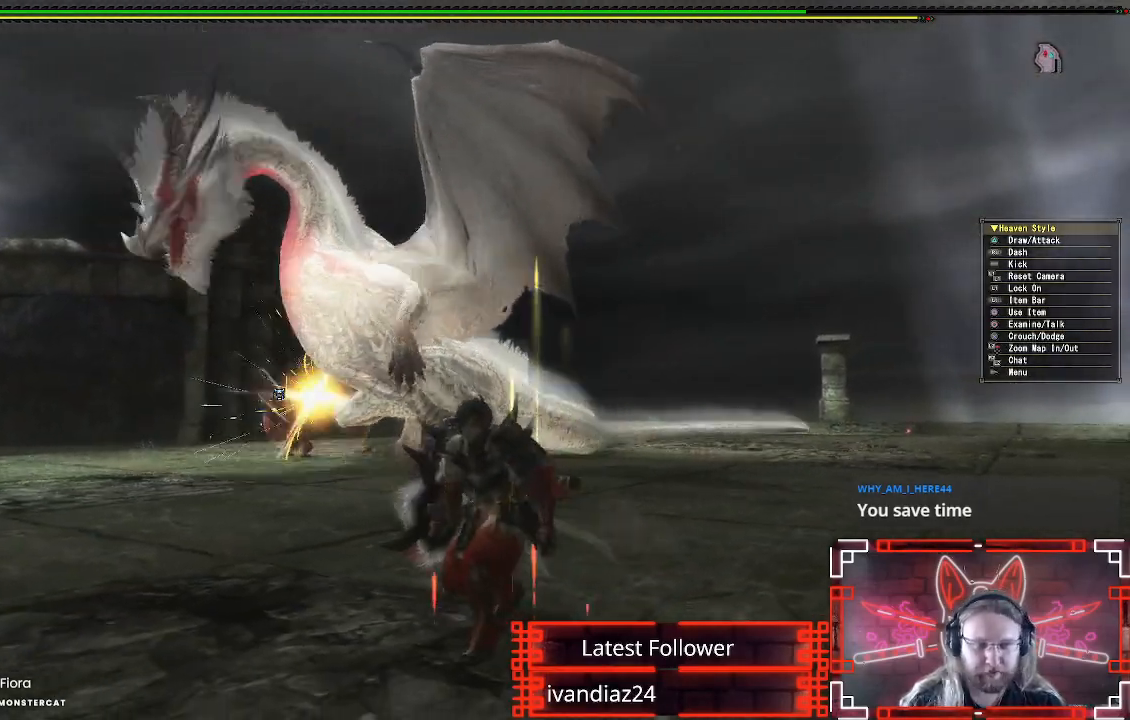
{"buttons": ["R1"], "left_stick": "down-left", "right_stick": "center", "events": [[150, "right_stick", "center"]]}
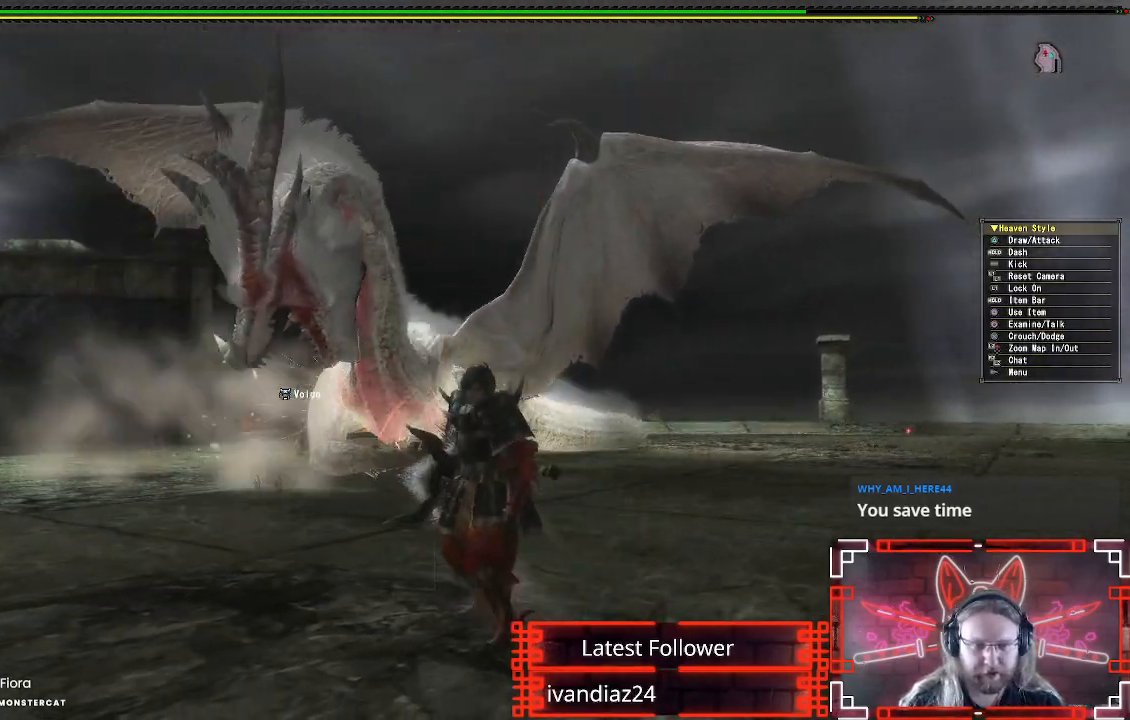
{"buttons": ["R1"], "left_stick": "up-left", "right_stick": "center", "events": [[100, "left_stick", "up-left"]]}
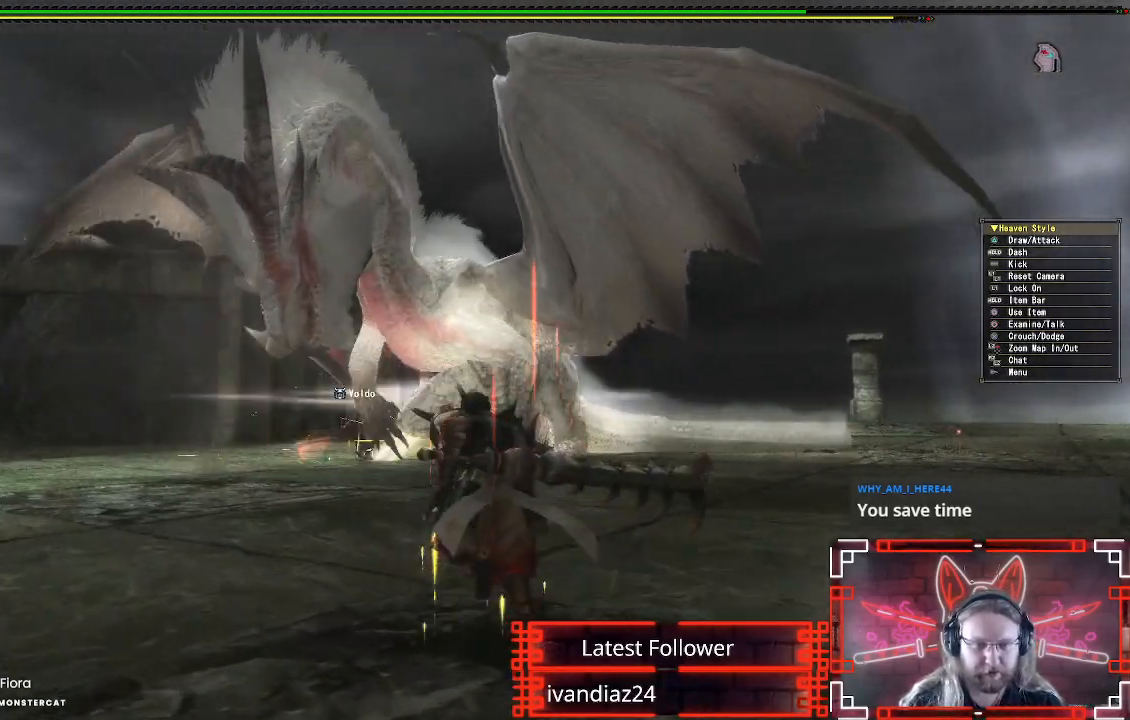
{"buttons": ["R1"], "left_stick": "up", "right_stick": "center", "events": [[17, "left_stick", "up"]]}
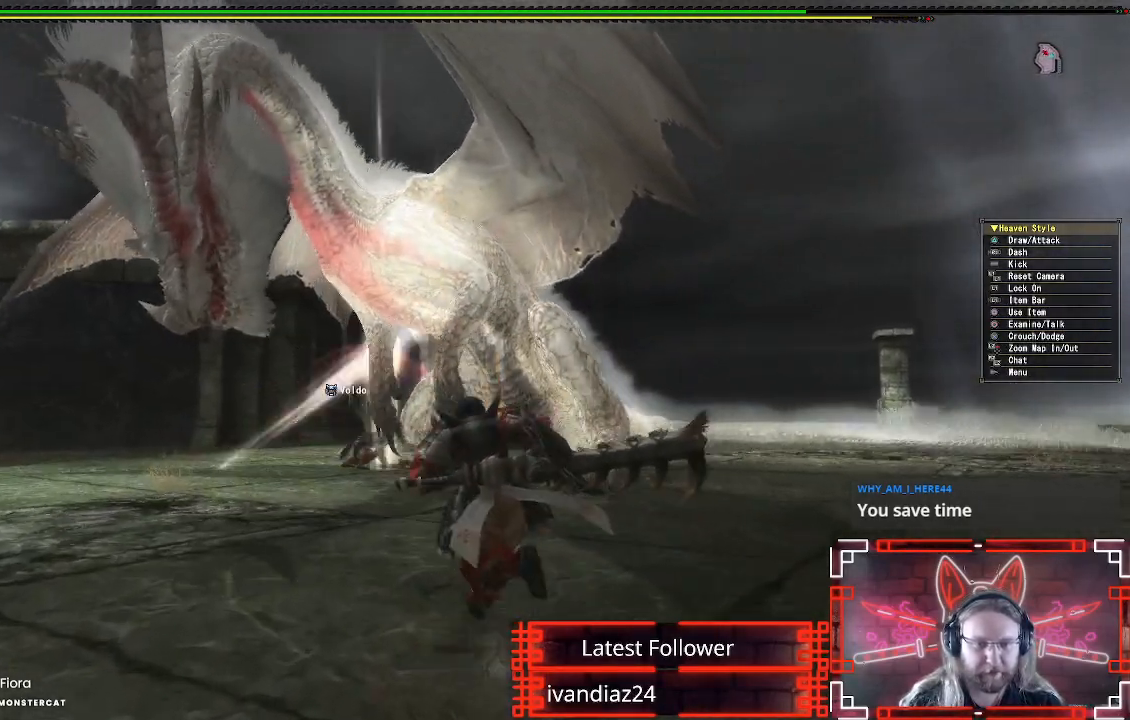
{"buttons": ["R1"], "left_stick": "up", "right_stick": "center", "events": []}
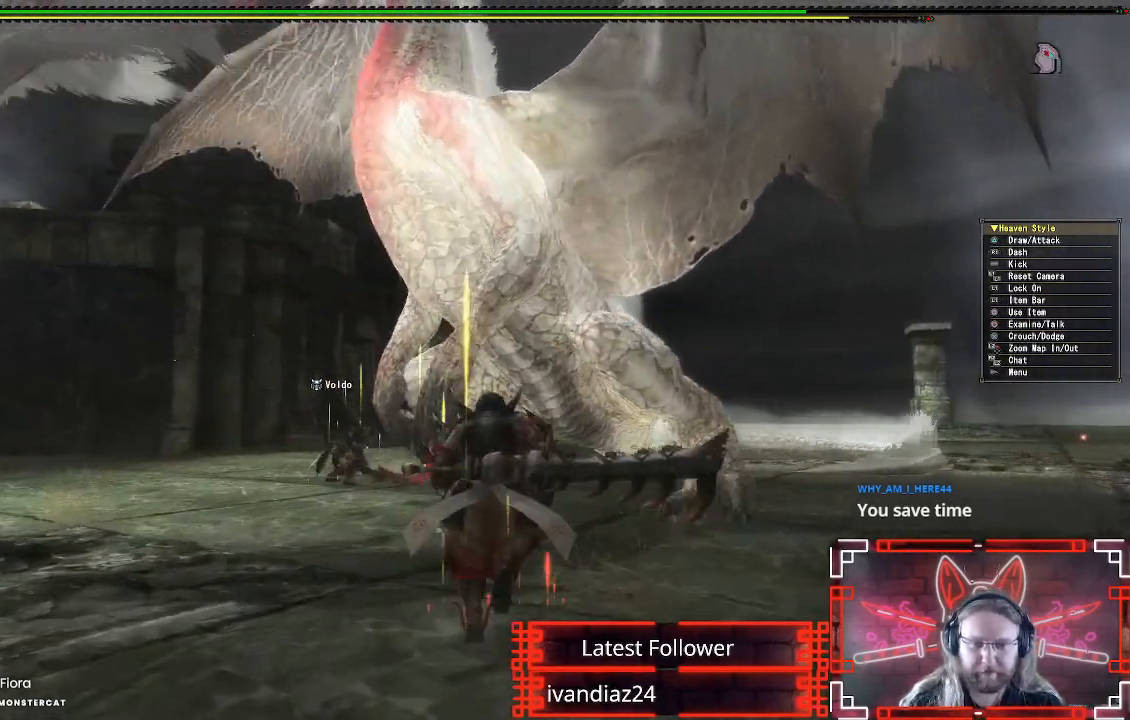
{"buttons": ["Y", "R1"], "left_stick": "up", "right_stick": "center", "events": [[83, "Y", "down"], [267, "Y", "up"], [367, "Y", "down"]]}
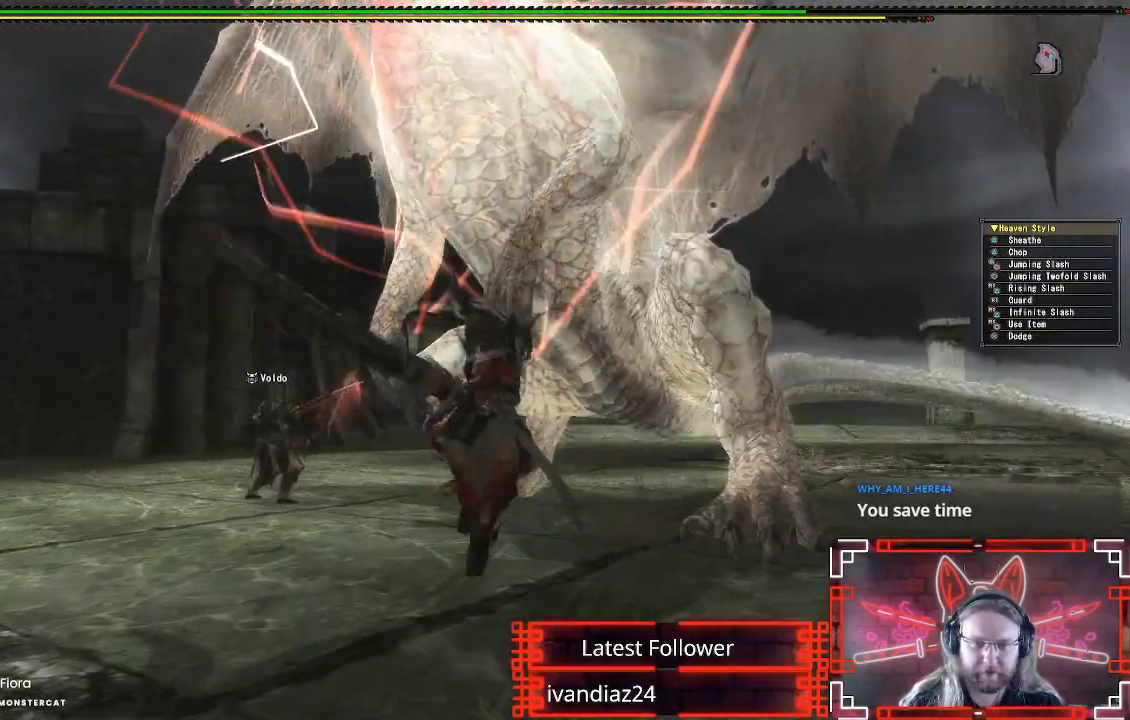
{"buttons": ["Y"], "left_stick": "right", "right_stick": "center", "events": [[17, "Y", "up"], [50, "R1", "up"], [100, "Y", "down"], [217, "Y", "up"], [250, "left_stick", "up-right"], [383, "Y", "down"], [417, "left_stick", "right"]]}
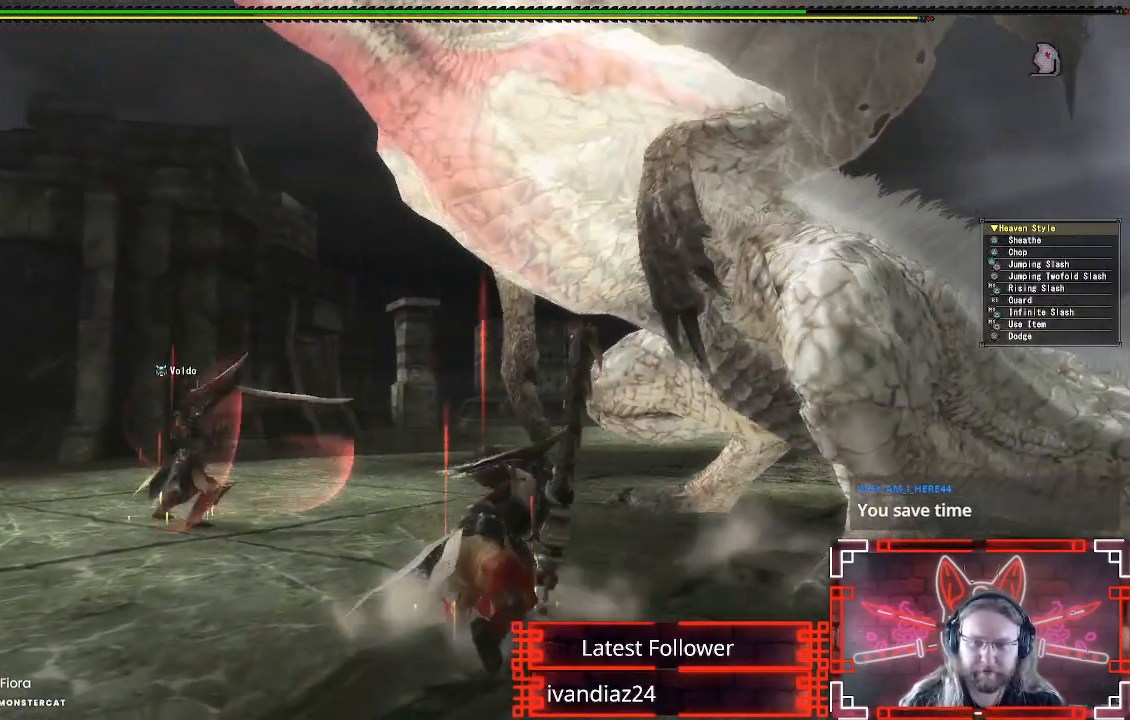
{"buttons": ["A"], "left_stick": "right", "right_stick": "center", "events": [[33, "Y", "up"], [250, "A", "down"], [383, "A", "up"], [467, "A", "down"]]}
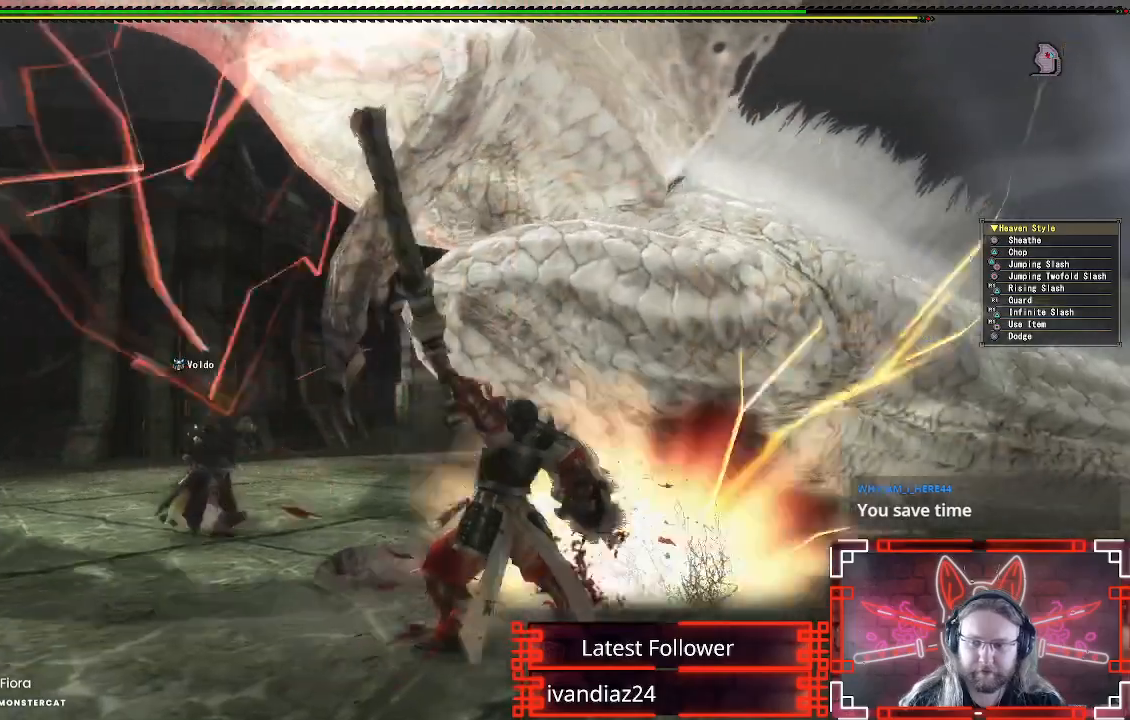
{"buttons": [], "left_stick": "down-right", "right_stick": "center", "events": [[50, "left_stick", "down-right"], [83, "A", "up"], [150, "A", "down"], [250, "A", "up"]]}
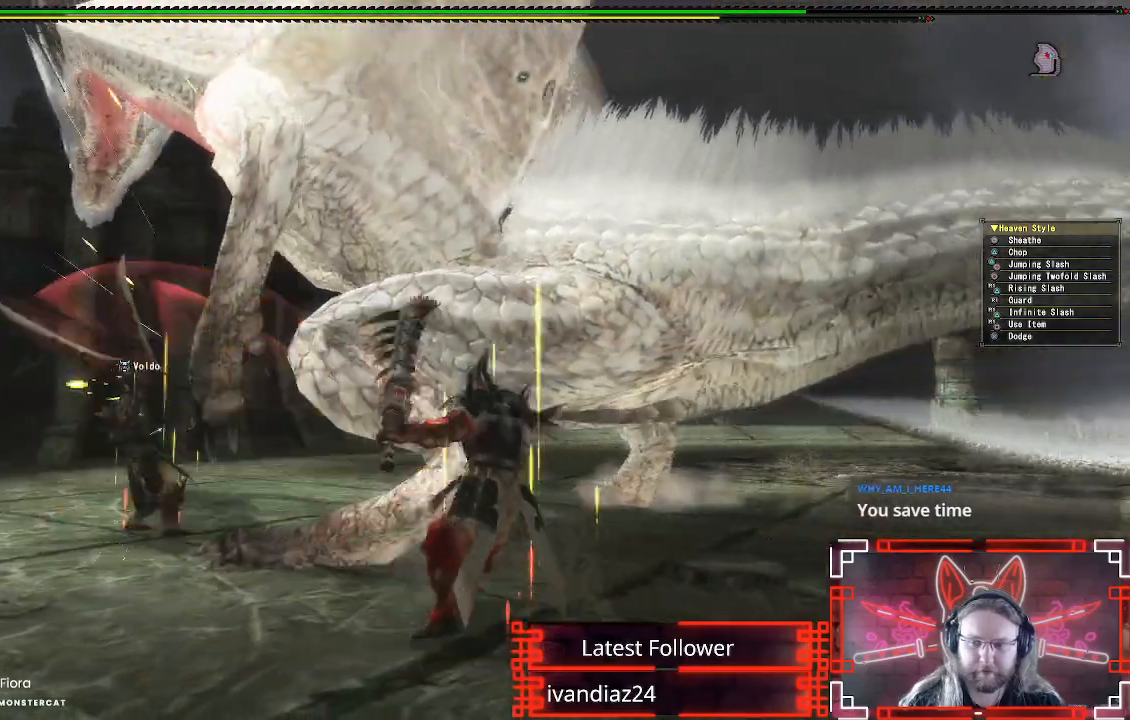
{"buttons": [], "left_stick": "down-left", "right_stick": "center", "events": [[67, "left_stick", "down-left"]]}
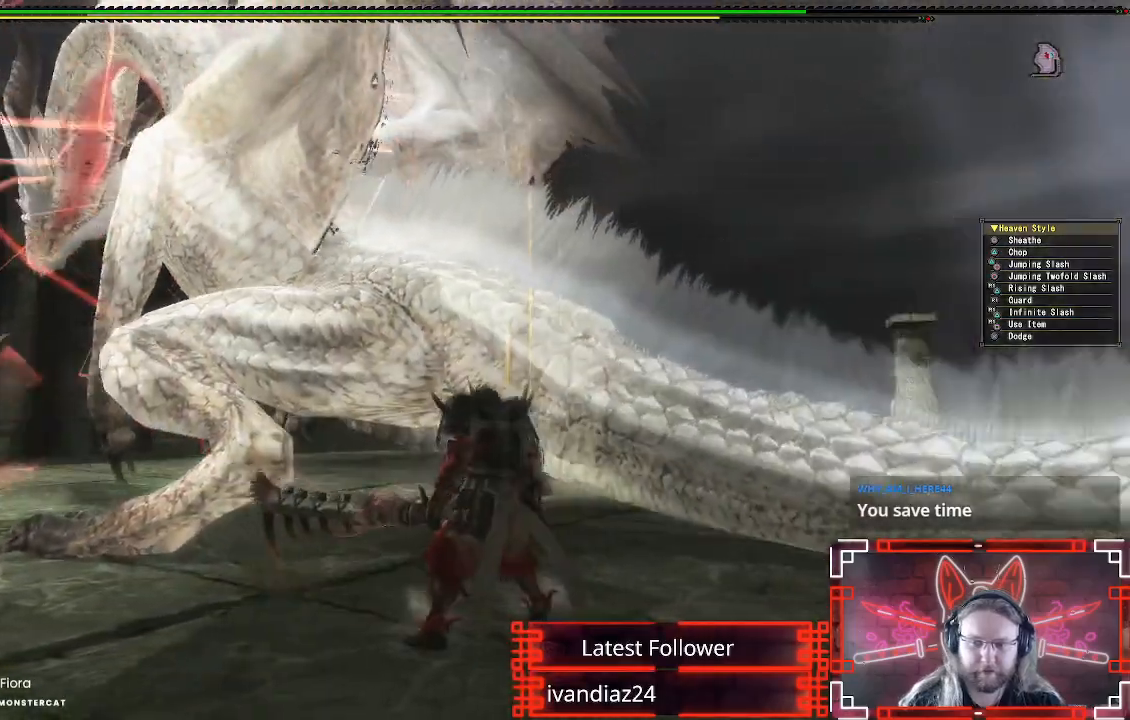
{"buttons": [], "left_stick": "down-left", "right_stick": "center", "events": []}
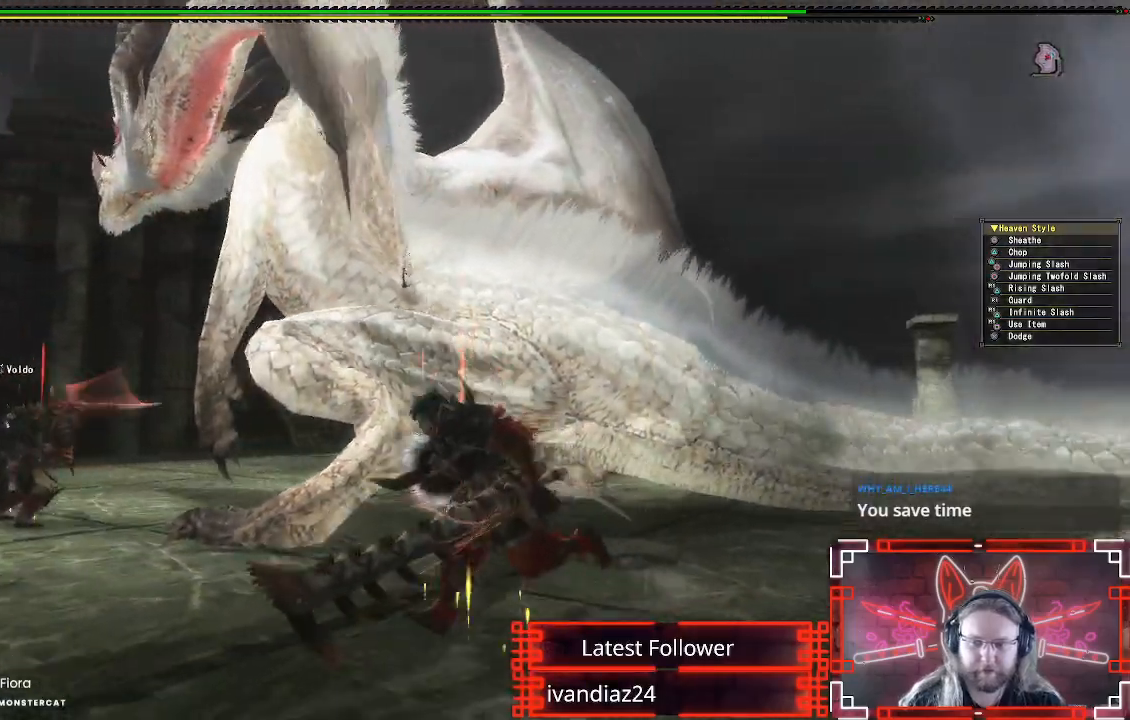
{"buttons": [], "left_stick": "left", "right_stick": "center", "events": [[67, "left_stick", "left"], [217, "right_stick", "down-right"], [417, "right_stick", "center"]]}
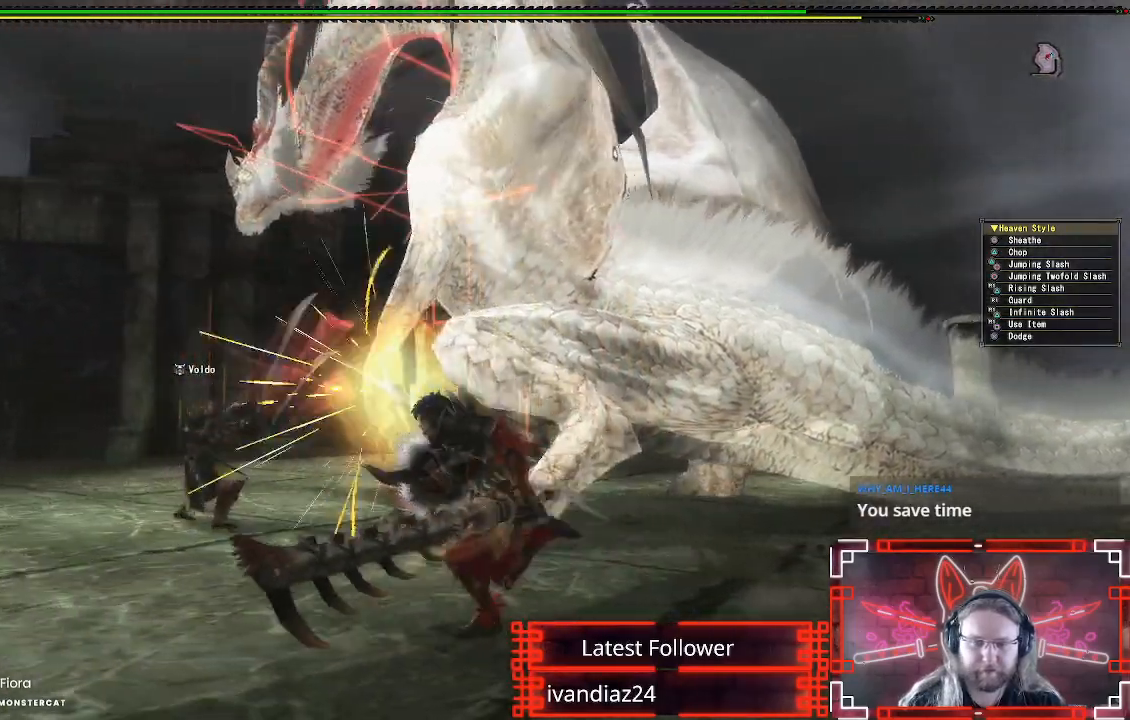
{"buttons": [], "left_stick": "down-left", "right_stick": "center", "events": [[67, "right_stick", "right"], [267, "right_stick", "center"], [383, "left_stick", "down-left"]]}
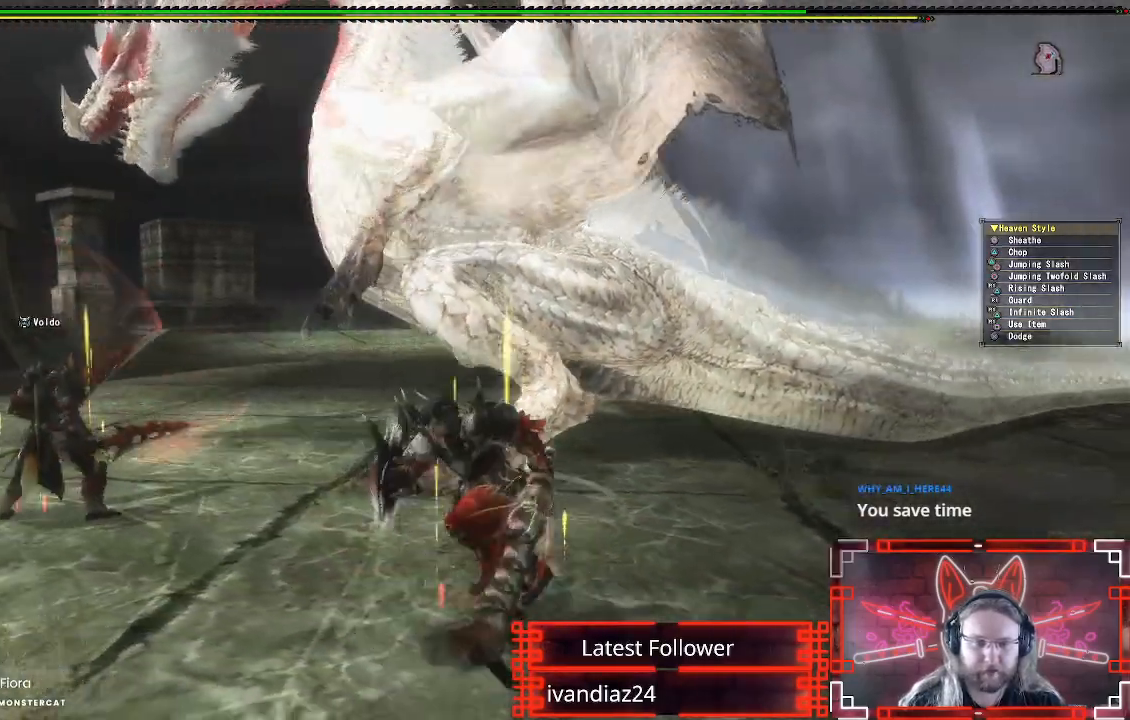
{"buttons": [], "left_stick": "left", "right_stick": "center", "events": [[217, "A", "down"], [383, "A", "up"], [433, "left_stick", "left"]]}
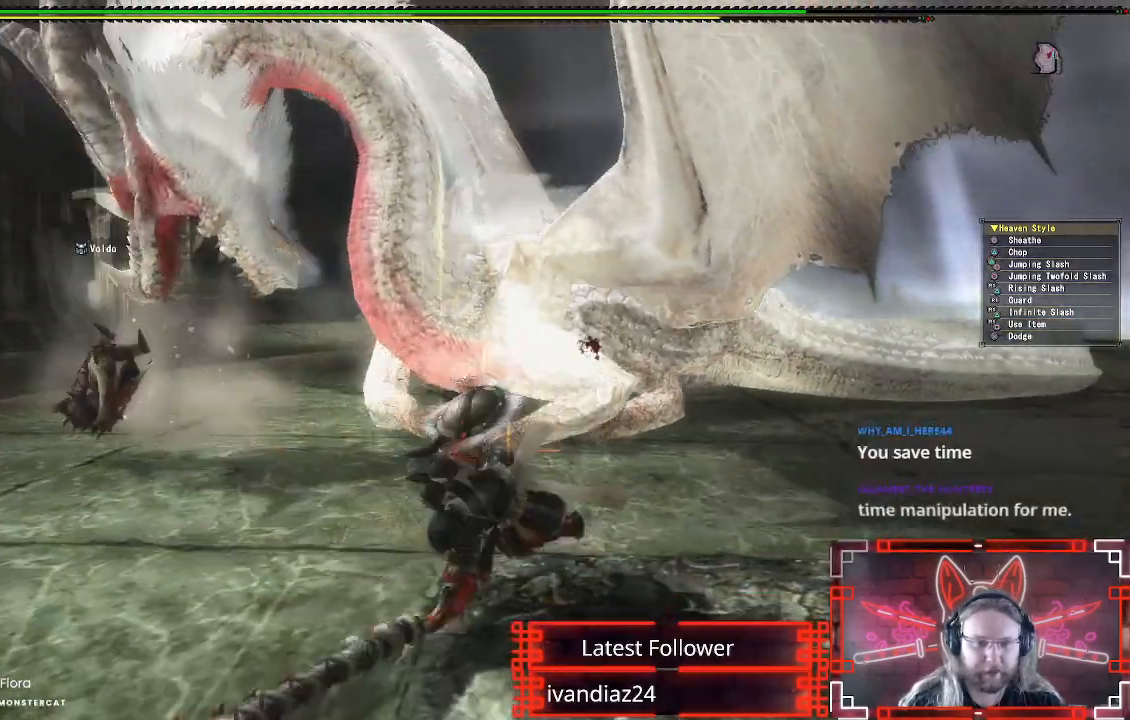
{"buttons": [], "left_stick": "up-left", "right_stick": "right", "events": [[83, "left_stick", "center"], [350, "left_stick", "up-left"], [417, "right_stick", "right"]]}
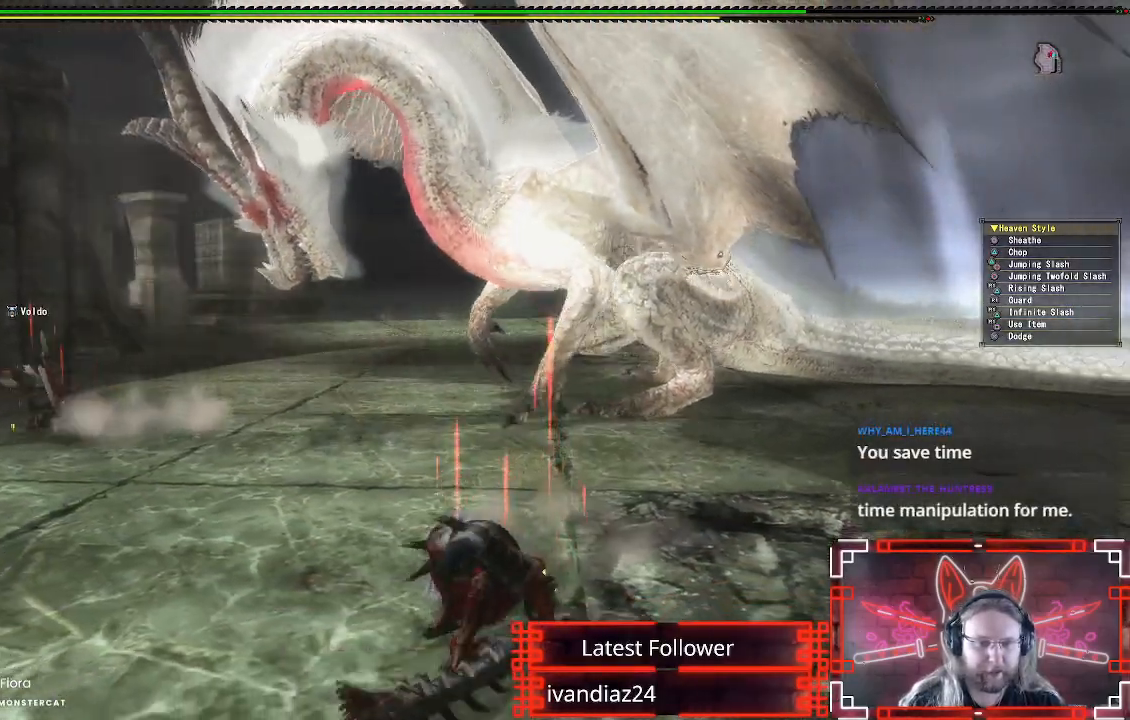
{"buttons": [], "left_stick": "up-left", "right_stick": "center", "events": [[67, "right_stick", "center"]]}
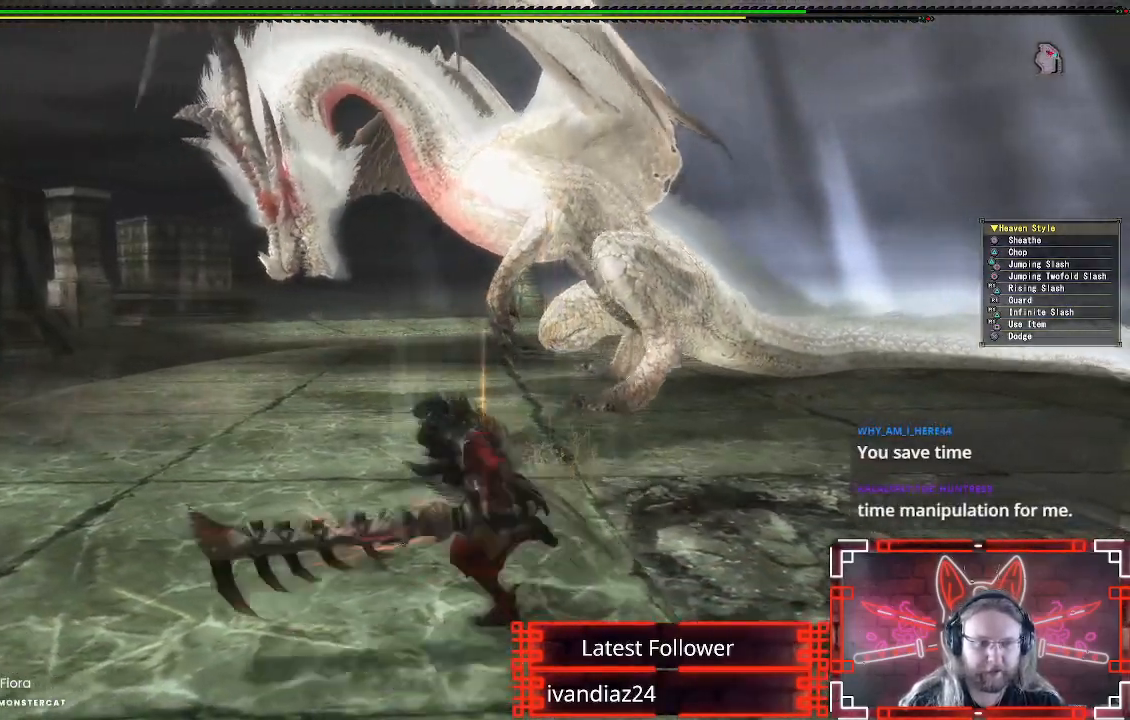
{"buttons": [], "left_stick": "up-left", "right_stick": "center", "events": [[50, "right_stick", "right"], [200, "right_stick", "center"]]}
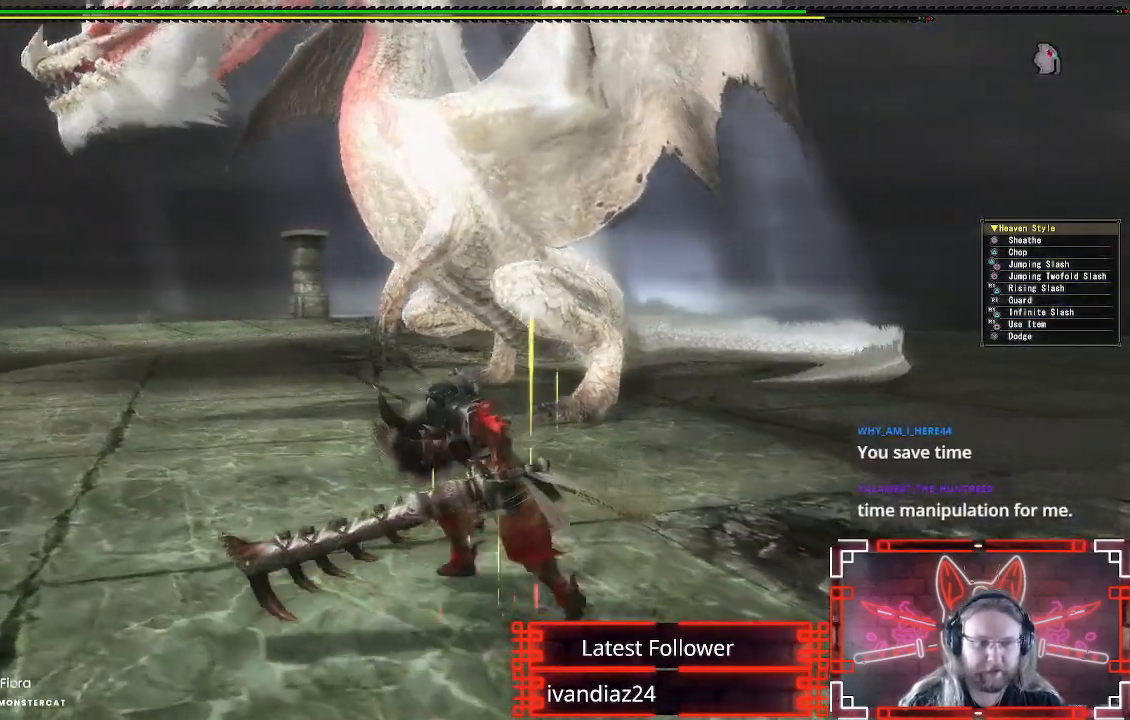
{"buttons": [], "left_stick": "up", "right_stick": "center", "events": [[417, "left_stick", "up"]]}
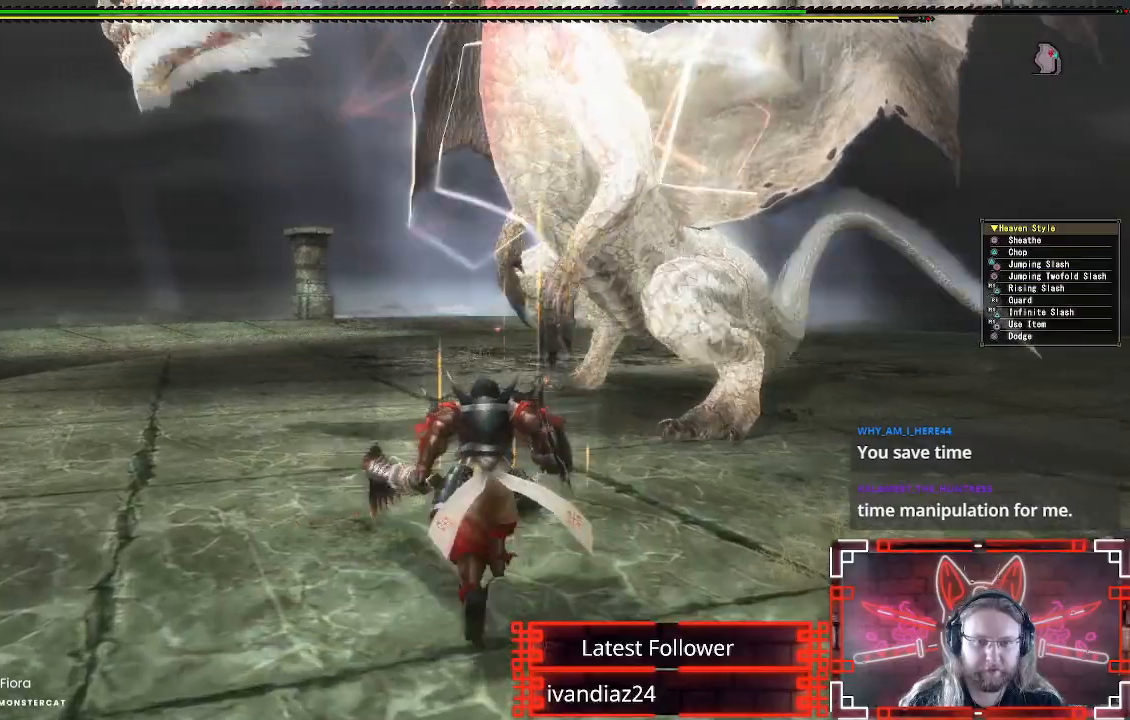
{"buttons": [], "left_stick": "up-right", "right_stick": "center", "events": [[117, "left_stick", "up-right"]]}
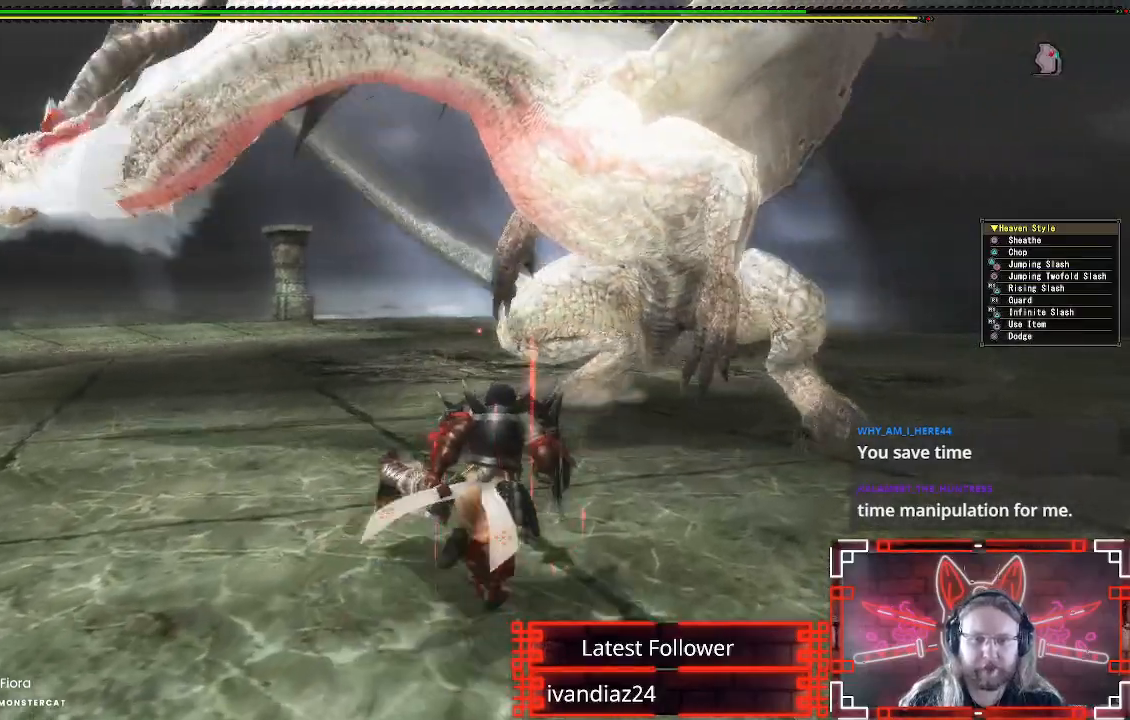
{"buttons": [], "left_stick": "up-right", "right_stick": "center", "events": []}
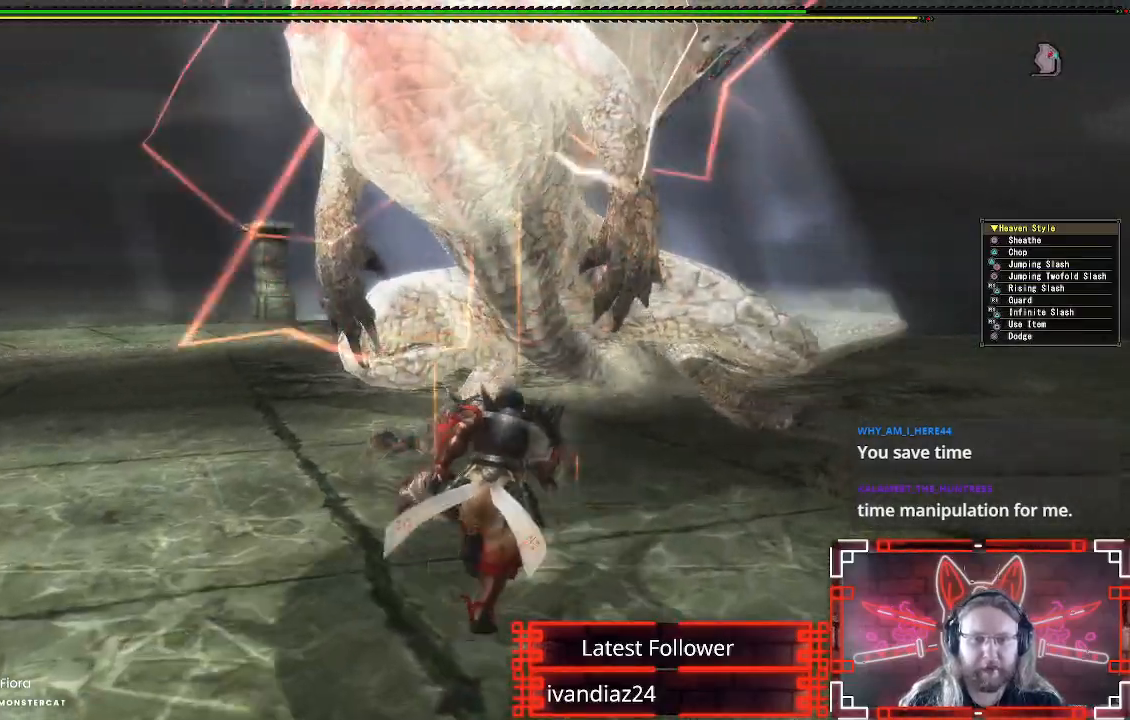
{"buttons": [], "left_stick": "up-right", "right_stick": "center", "events": [[67, "B", "down"], [67, "Y", "down"], [233, "B", "up"], [233, "Y", "up"], [317, "Y", "down"], [450, "Y", "up"]]}
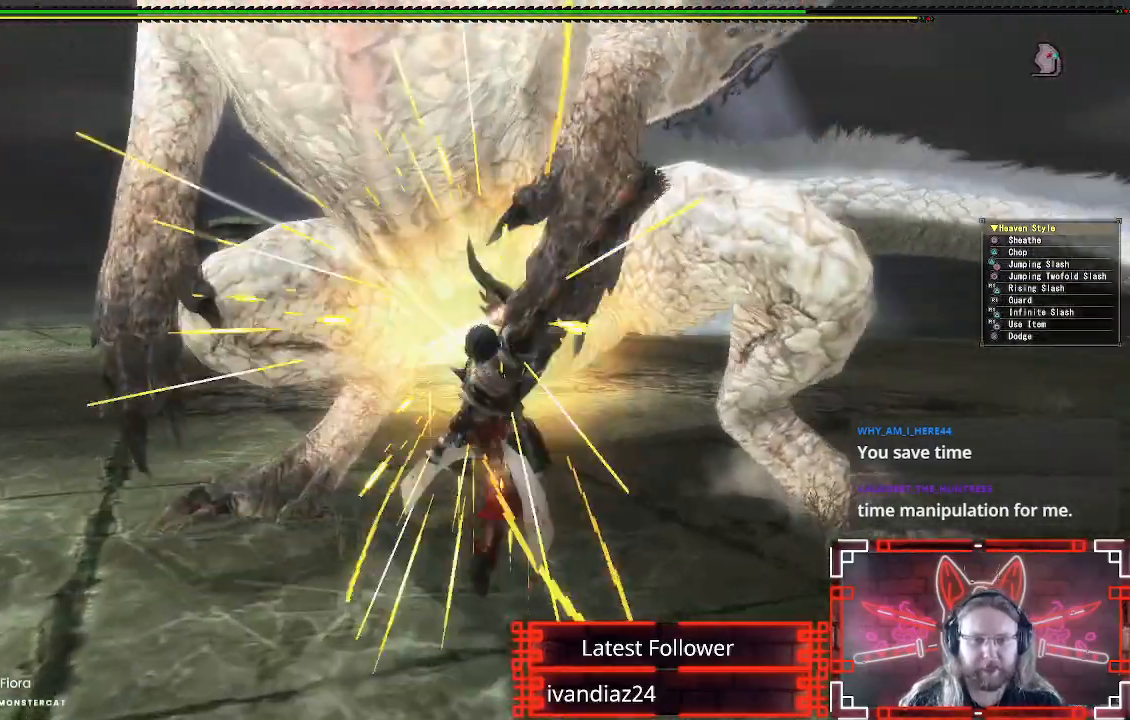
{"buttons": ["Y"], "left_stick": "down-right", "right_stick": "center", "events": [[33, "left_stick", "center"], [67, "Y", "down"], [167, "left_stick", "down-right"], [183, "Y", "up"], [267, "Y", "down"], [383, "Y", "up"], [483, "Y", "down"]]}
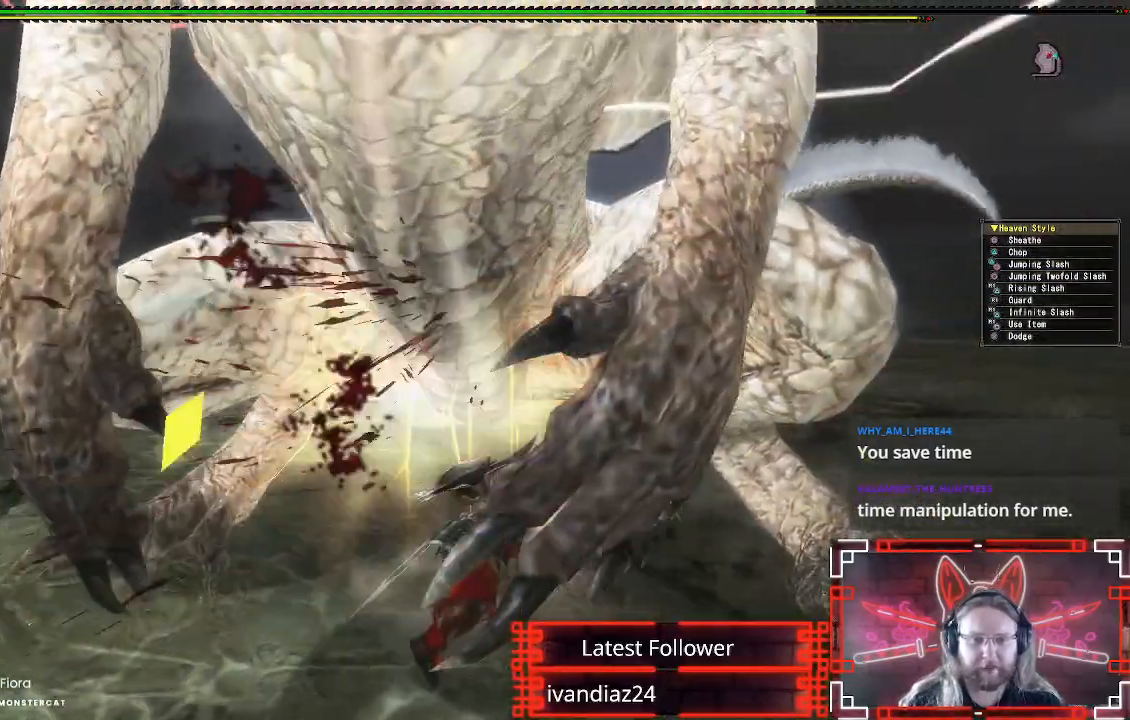
{"buttons": [], "left_stick": "down", "right_stick": "center"}
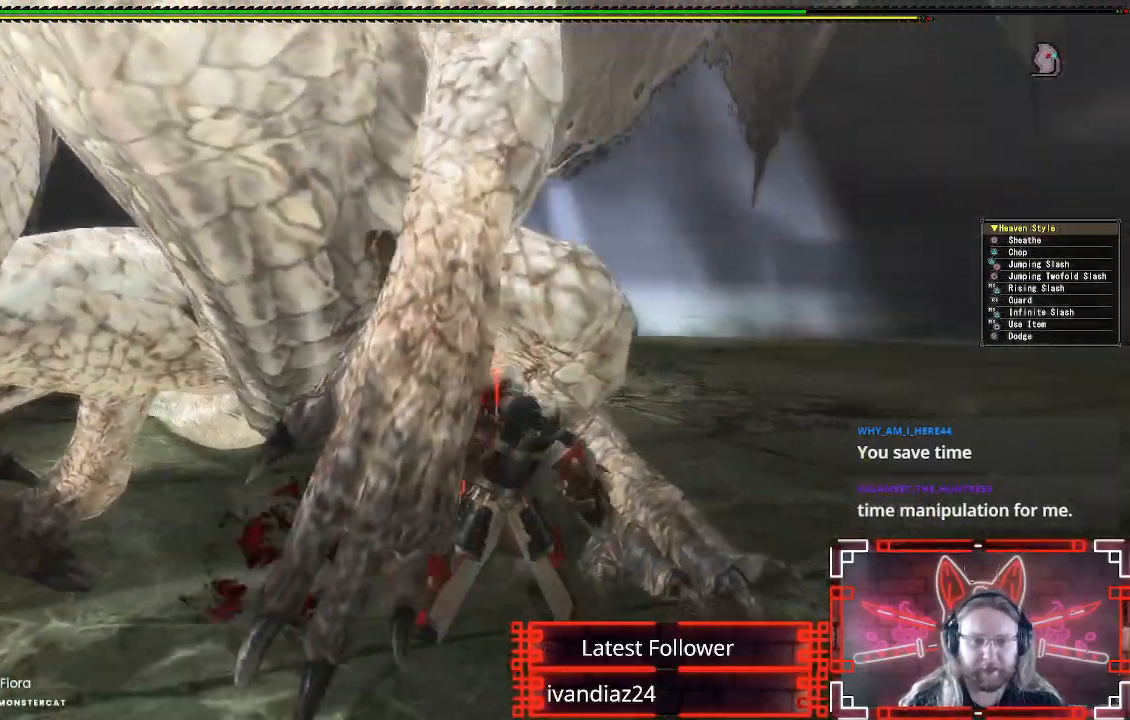
{"buttons": ["Y"], "left_stick": "down", "right_stick": "center", "events": [[50, "Y", "down"], [167, "Y", "up"], [250, "Y", "down"], [350, "Y", "up"], [450, "Y", "down"]]}
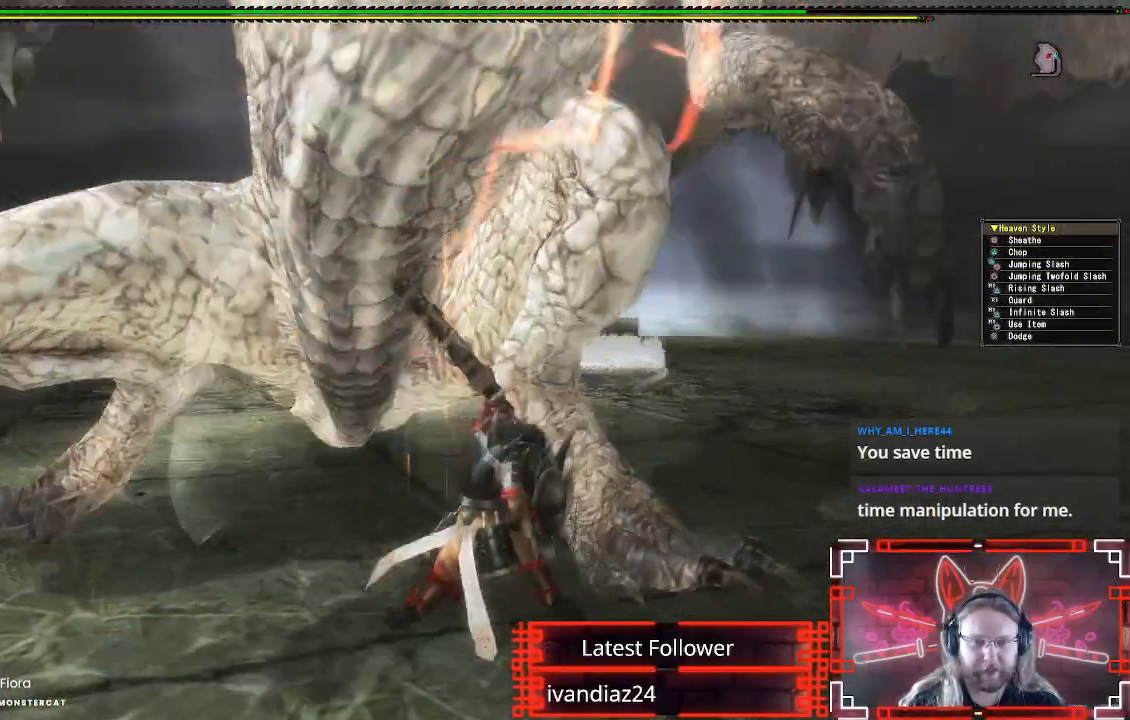
{"buttons": ["A"], "left_stick": "down-right", "right_stick": "center", "events": [[50, "Y", "up"], [67, "left_stick", "down-right"], [233, "A", "down"], [367, "A", "up"], [450, "A", "down"]]}